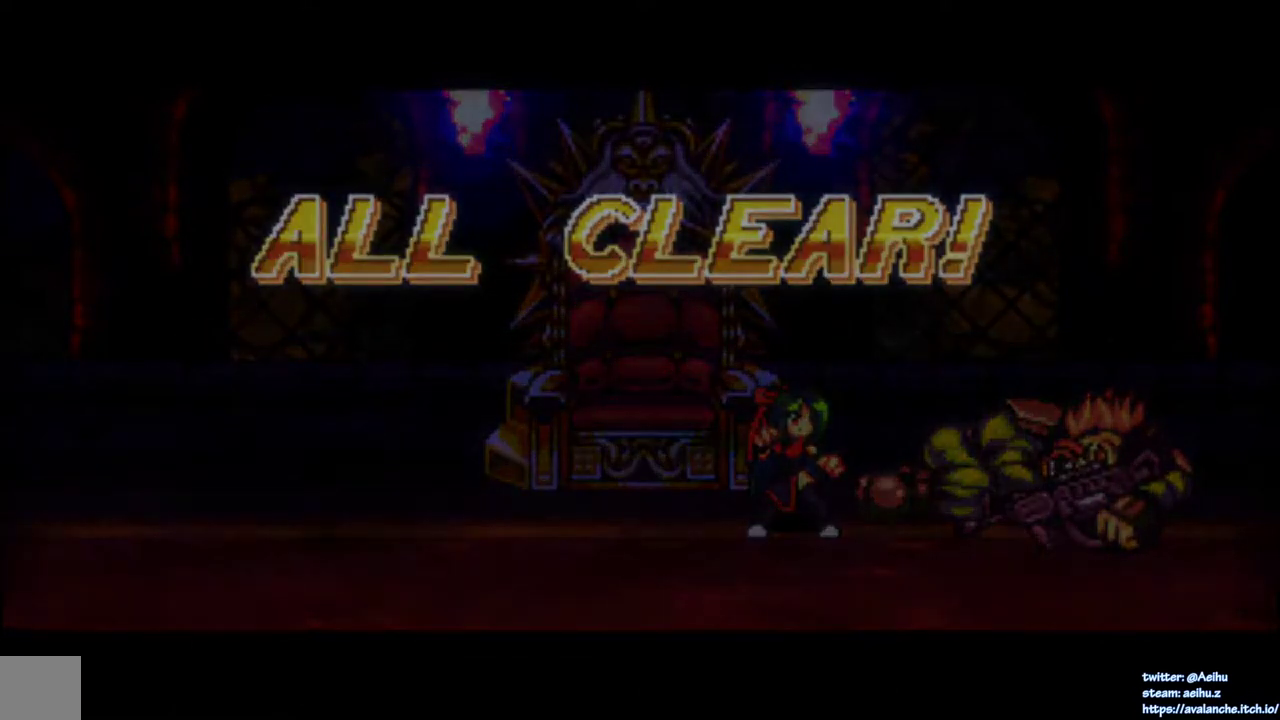
Gameplay with a controller (PlayStation layout); each line is a JSON object with the inputs held at the frame after it. "events" lists button and stick changes between this image and that frame as [ms after this image, input, new state], when the widget could be followed in between. Not read: L3 R3 left_stick.
{"buttons": ["CROSS", "SQUARE"], "right_stick": "center", "events": [[183, "CROSS", "down"], [200, "SQUARE", "down"]]}
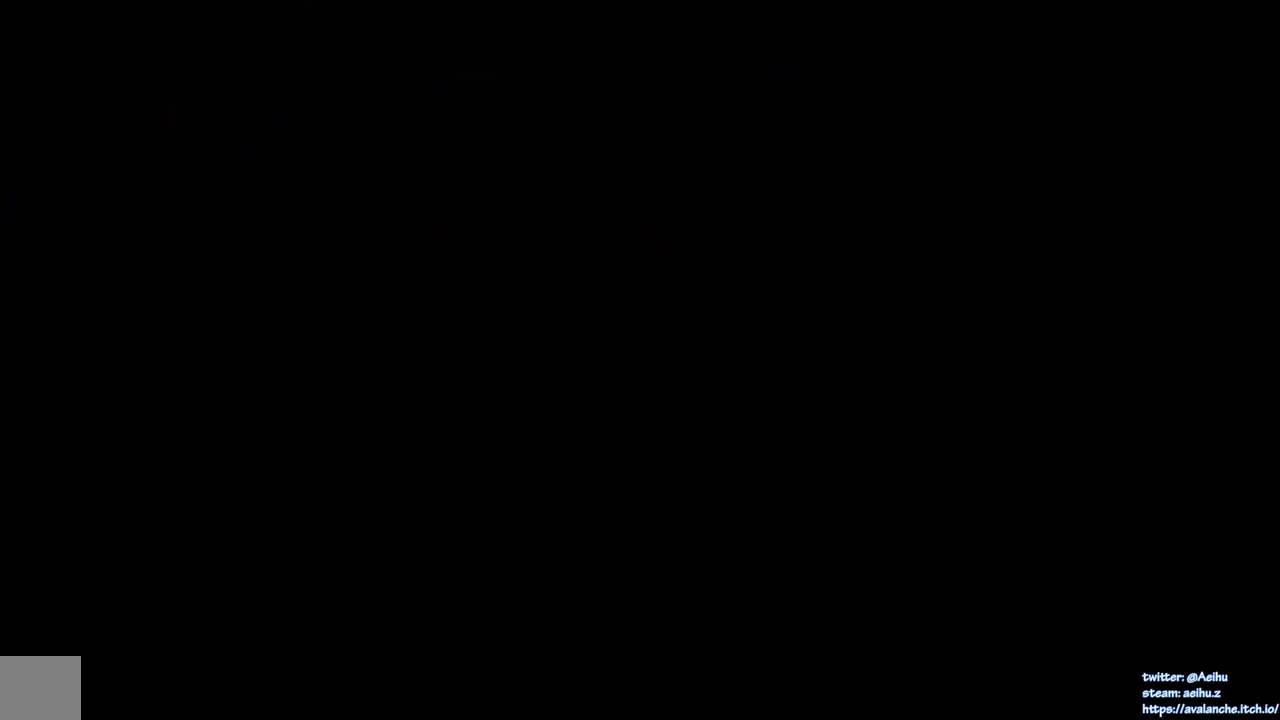
{"buttons": ["CROSS"], "right_stick": "center", "events": [[433, "CROSS", "up"], [433, "SQUARE", "up"], [500, "CROSS", "down"]]}
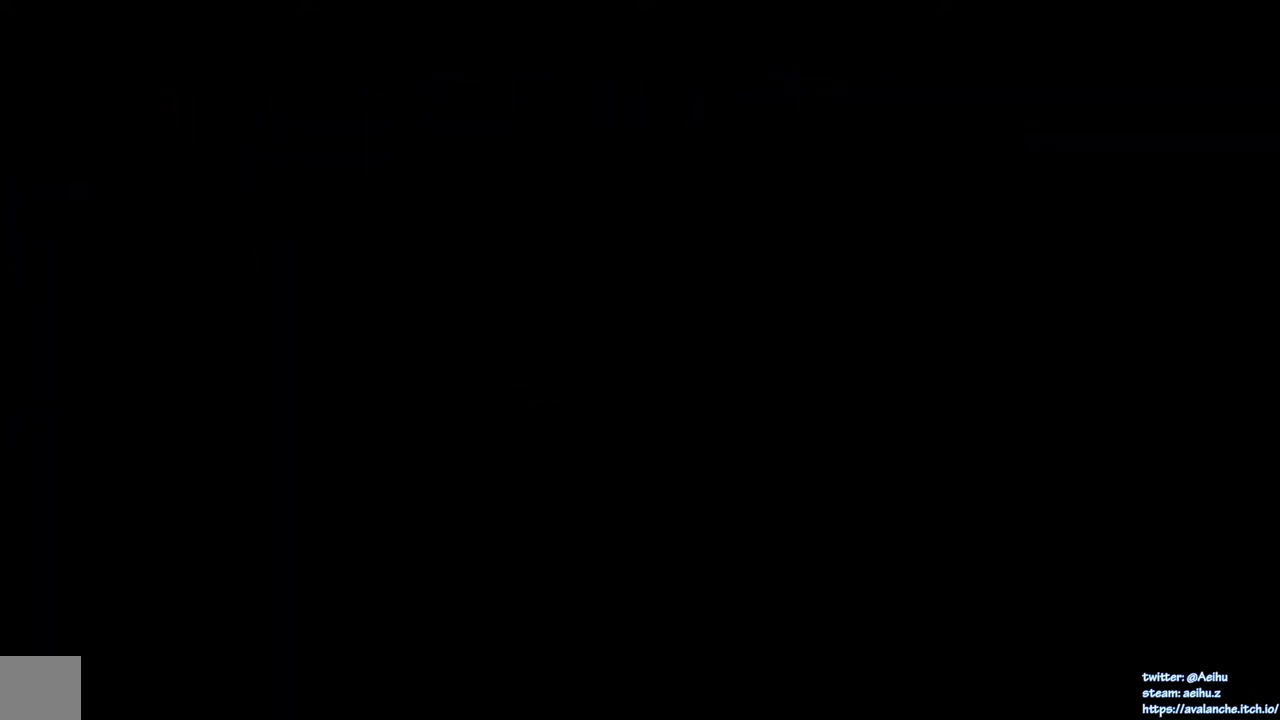
{"buttons": ["CROSS", "SQUARE"], "right_stick": "center", "events": [[17, "SQUARE", "down"]]}
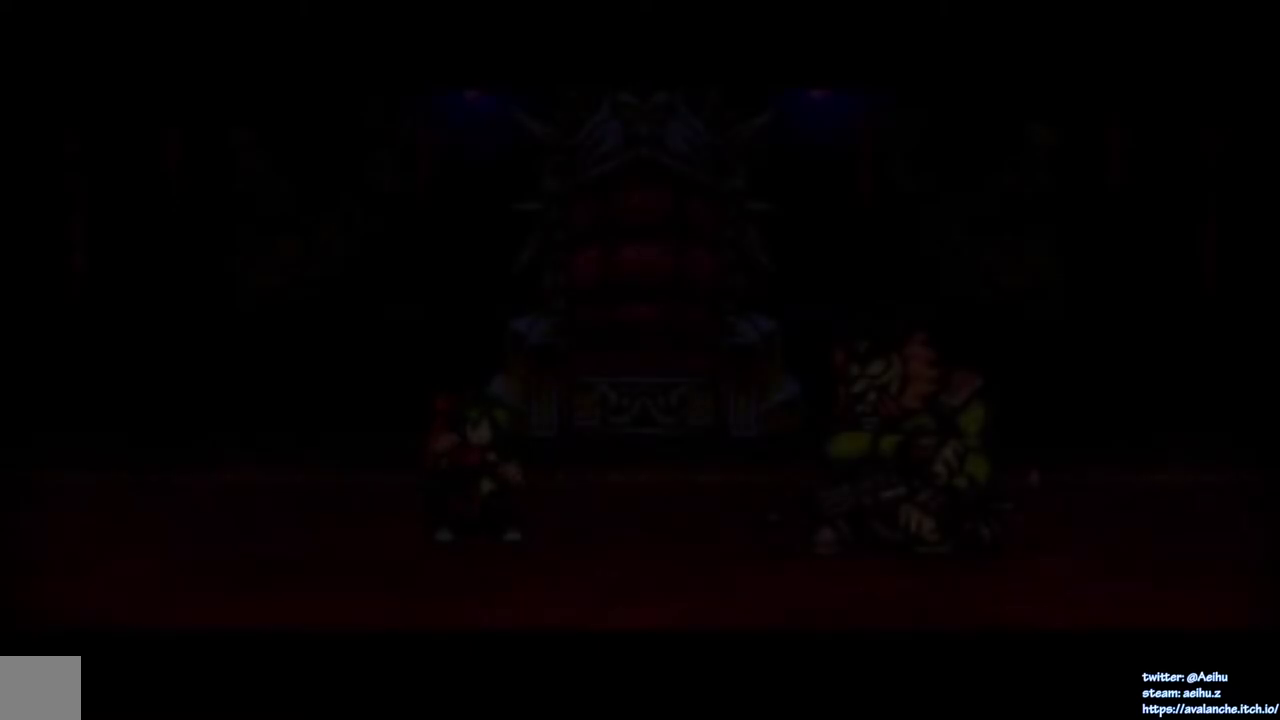
{"buttons": ["CROSS", "SQUARE"], "right_stick": "center", "events": [[200, "CROSS", "up"], [200, "SQUARE", "up"], [300, "CROSS", "down"], [300, "SQUARE", "down"]]}
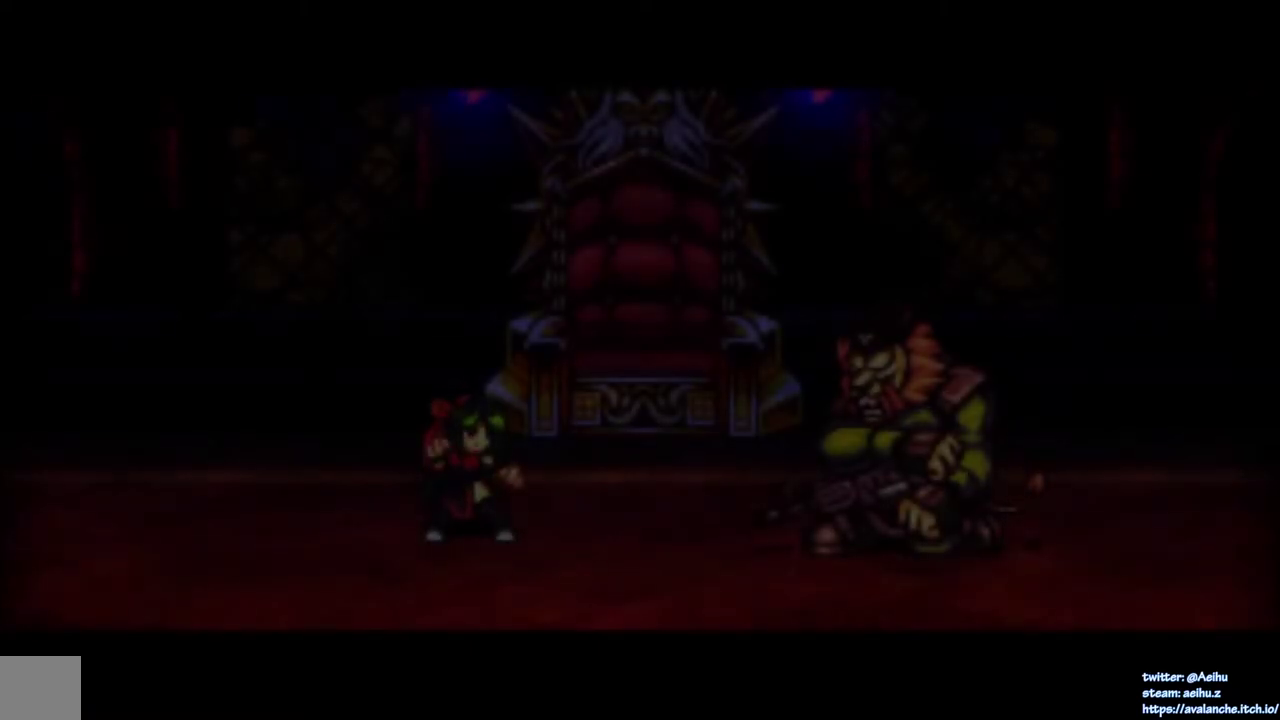
{"buttons": ["CROSS", "SQUARE"], "right_stick": "center", "events": [[267, "CROSS", "up"], [267, "SQUARE", "up"], [383, "CROSS", "down"], [383, "SQUARE", "down"]]}
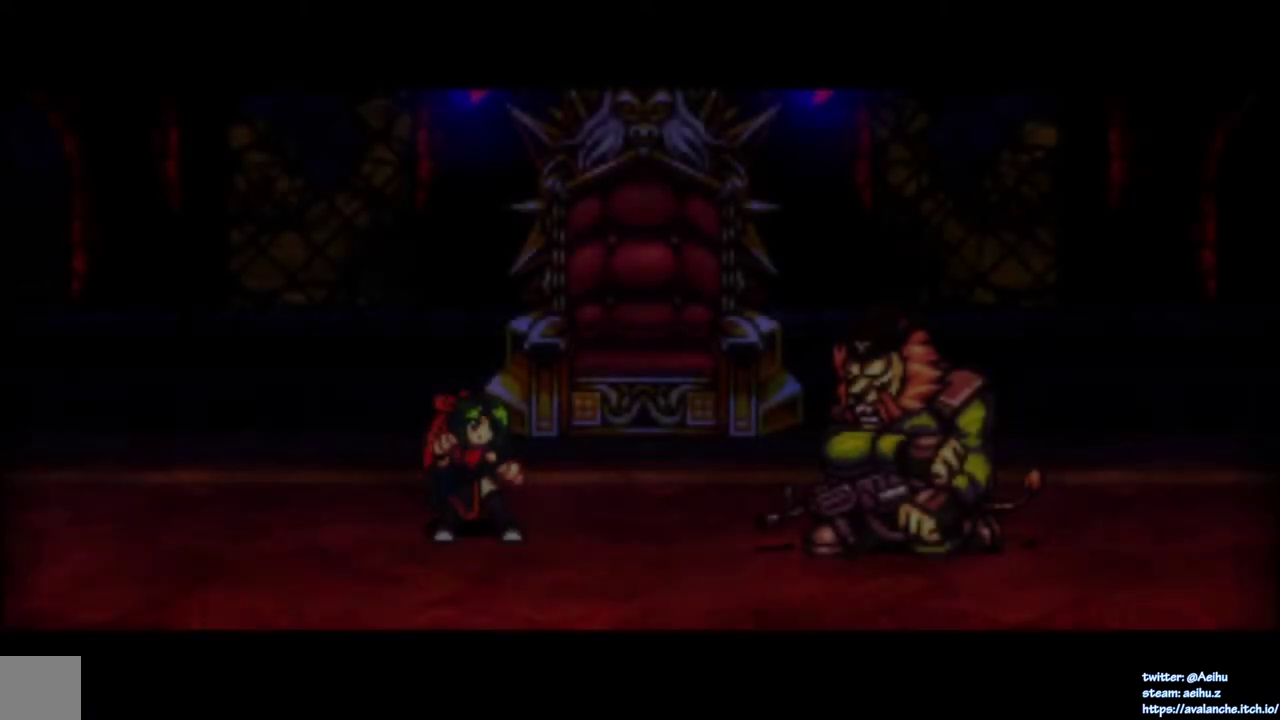
{"buttons": ["CROSS", "SQUARE"], "right_stick": "center", "events": []}
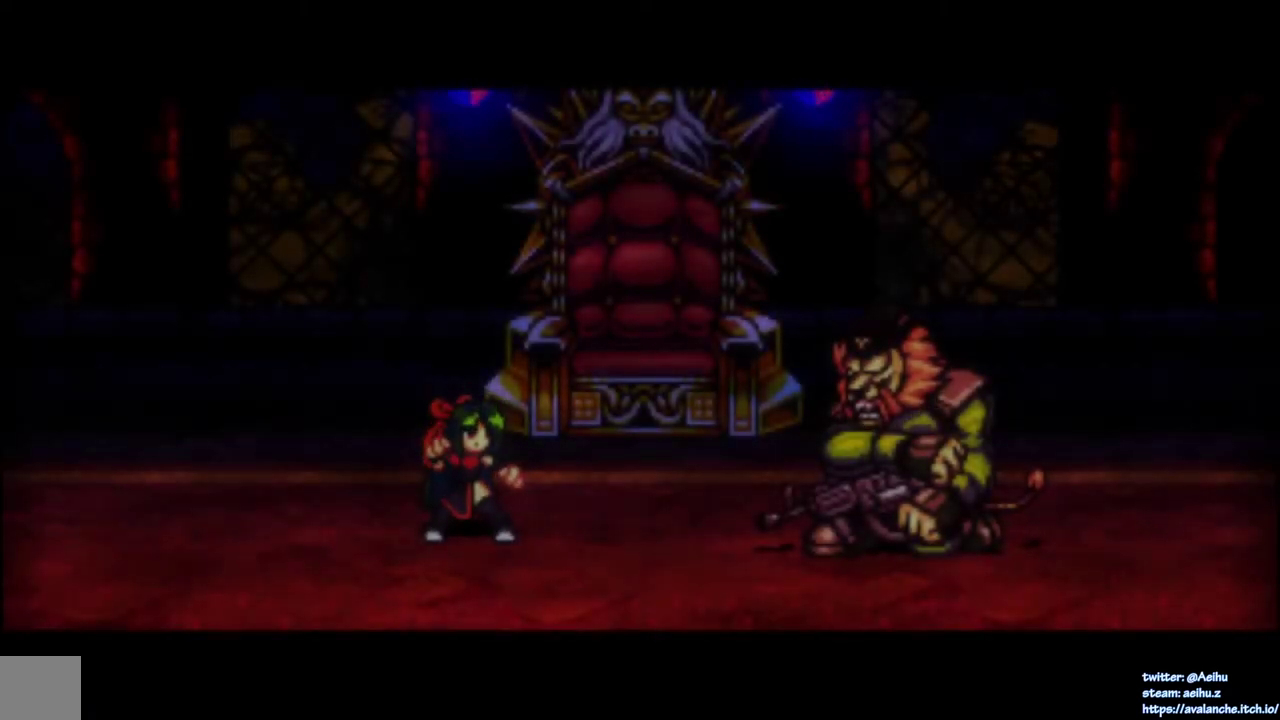
{"buttons": ["CROSS", "SQUARE"], "right_stick": "center", "events": []}
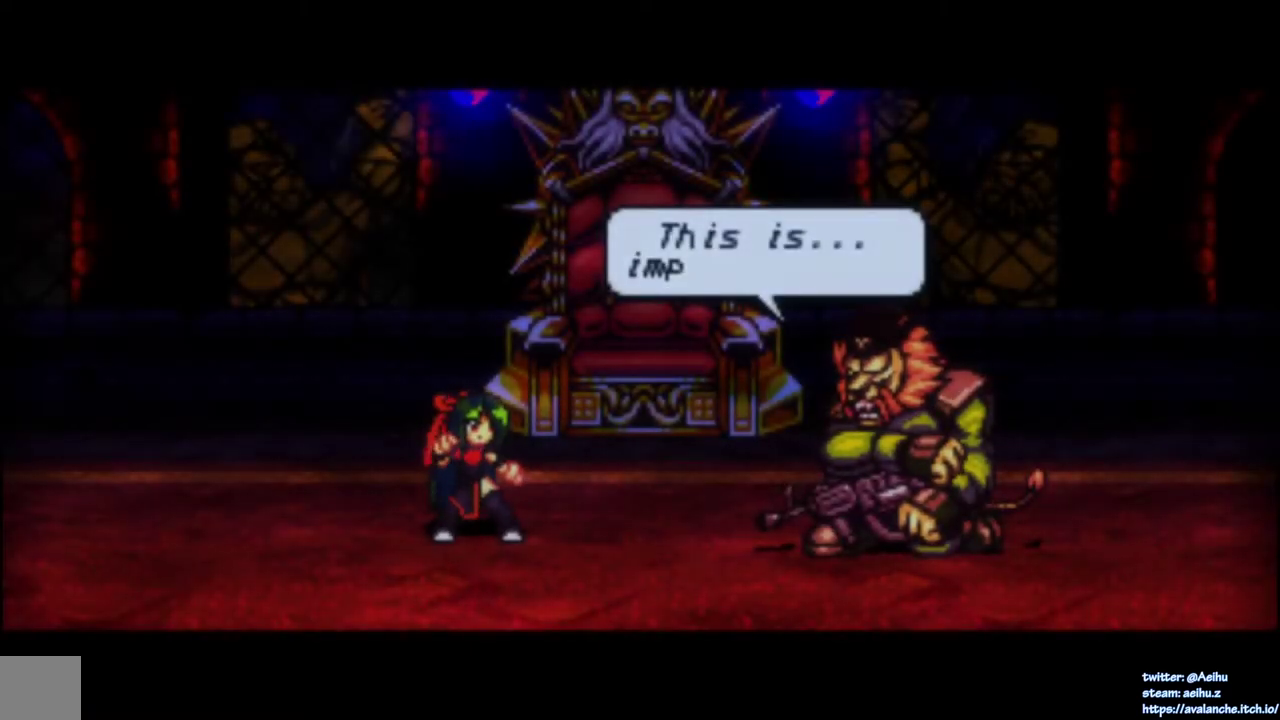
{"buttons": ["CROSS", "SQUARE"], "right_stick": "center", "events": [[400, "SQUARE", "up"], [450, "SQUARE", "down"]]}
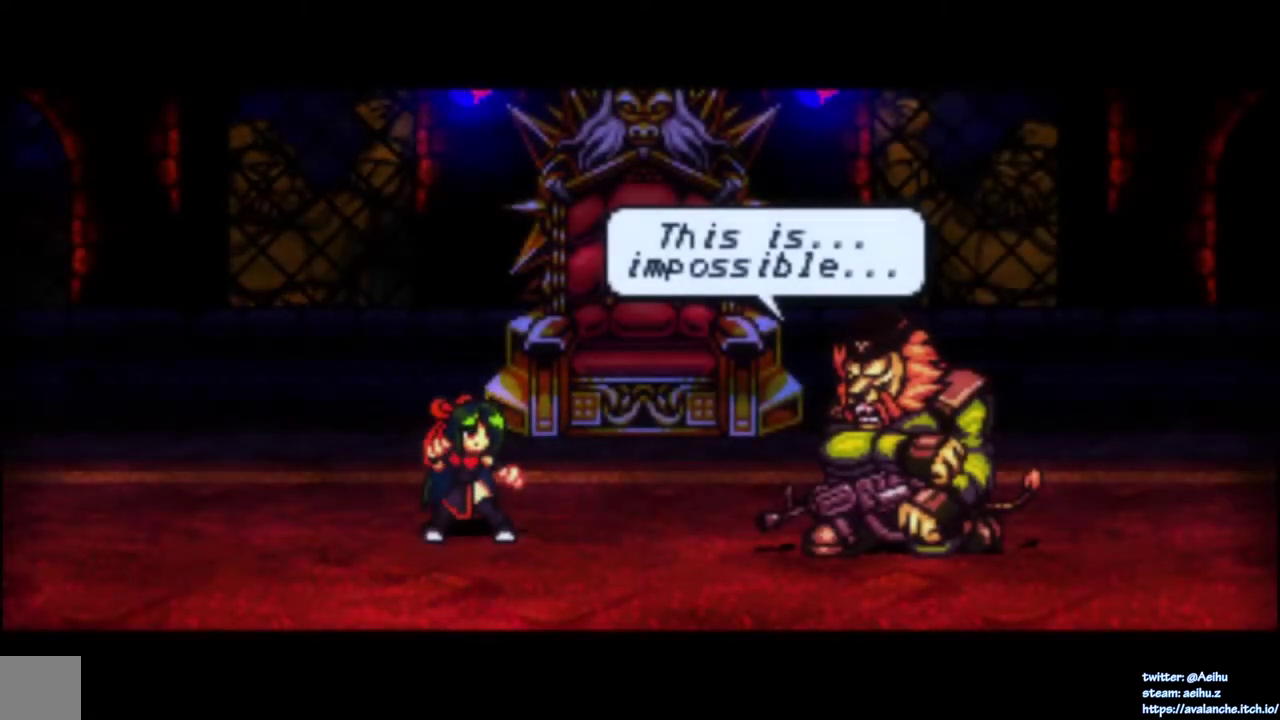
{"buttons": ["CROSS", "SQUARE"], "right_stick": "center", "events": []}
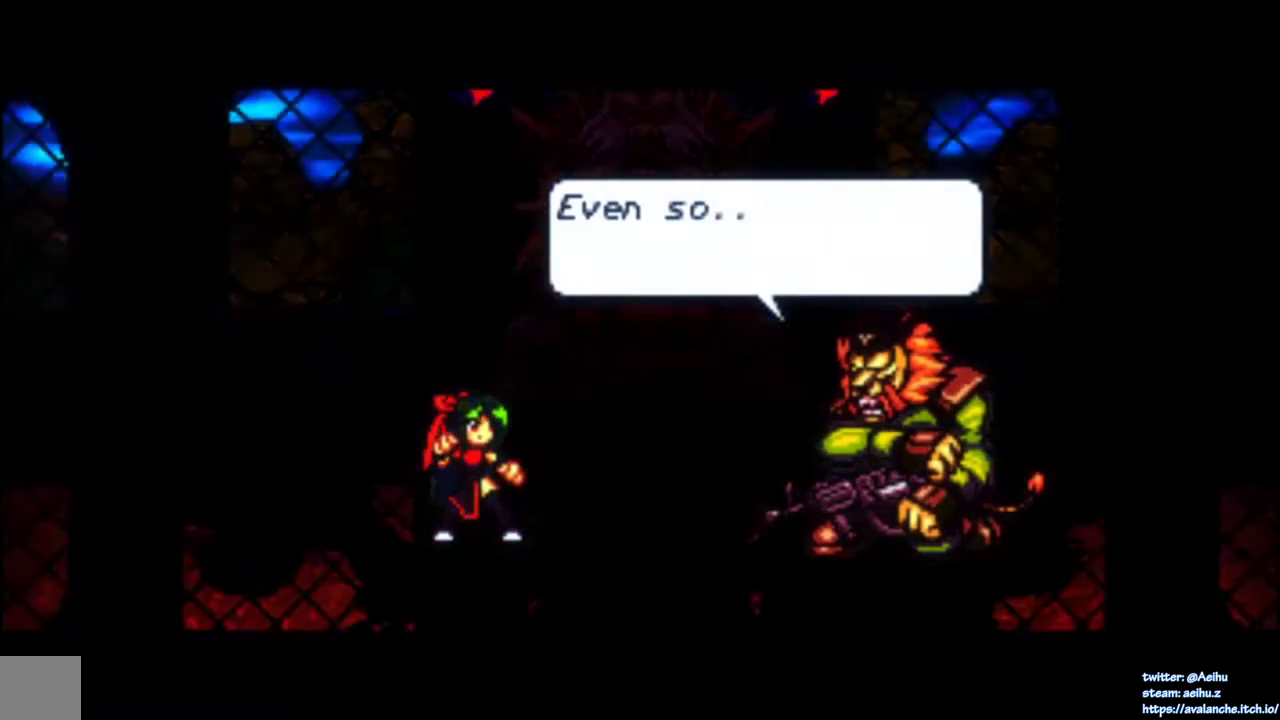
{"buttons": ["CROSS", "SQUARE"], "right_stick": "center", "events": []}
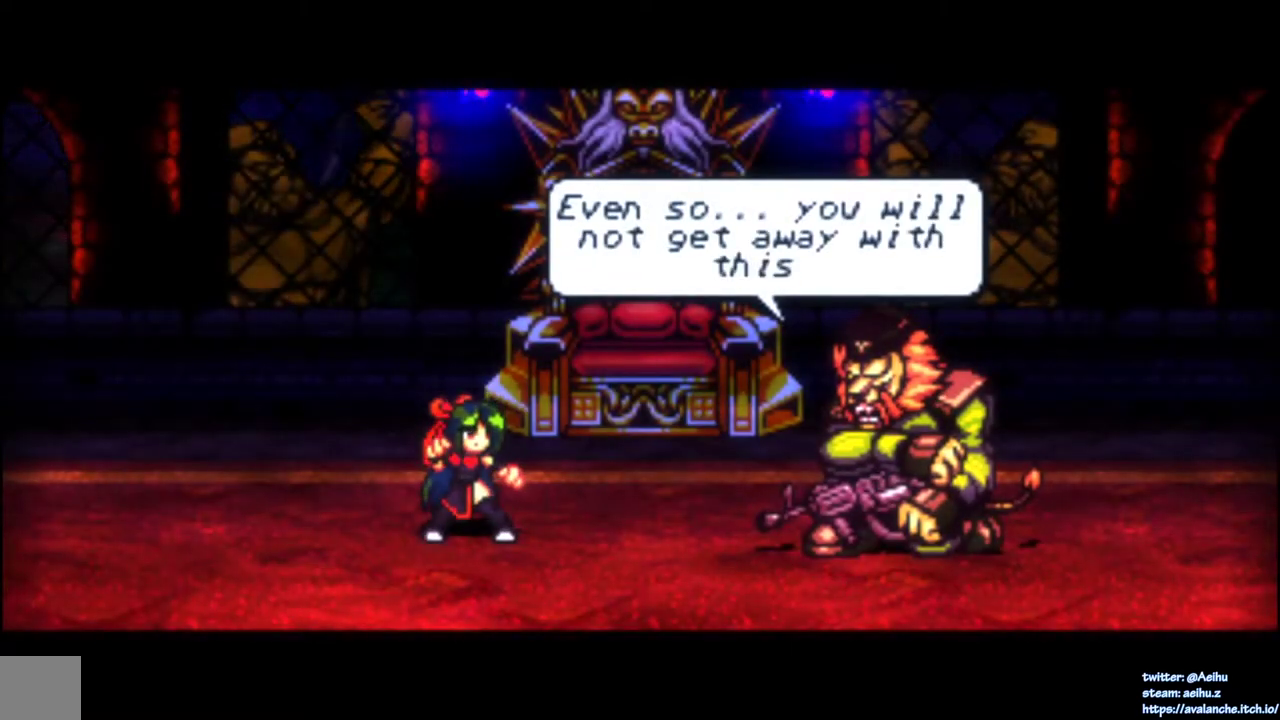
{"buttons": ["CROSS", "SQUARE"], "right_stick": "center", "events": [[150, "CROSS", "up"], [150, "SQUARE", "up"], [217, "CROSS", "down"], [217, "SQUARE", "down"]]}
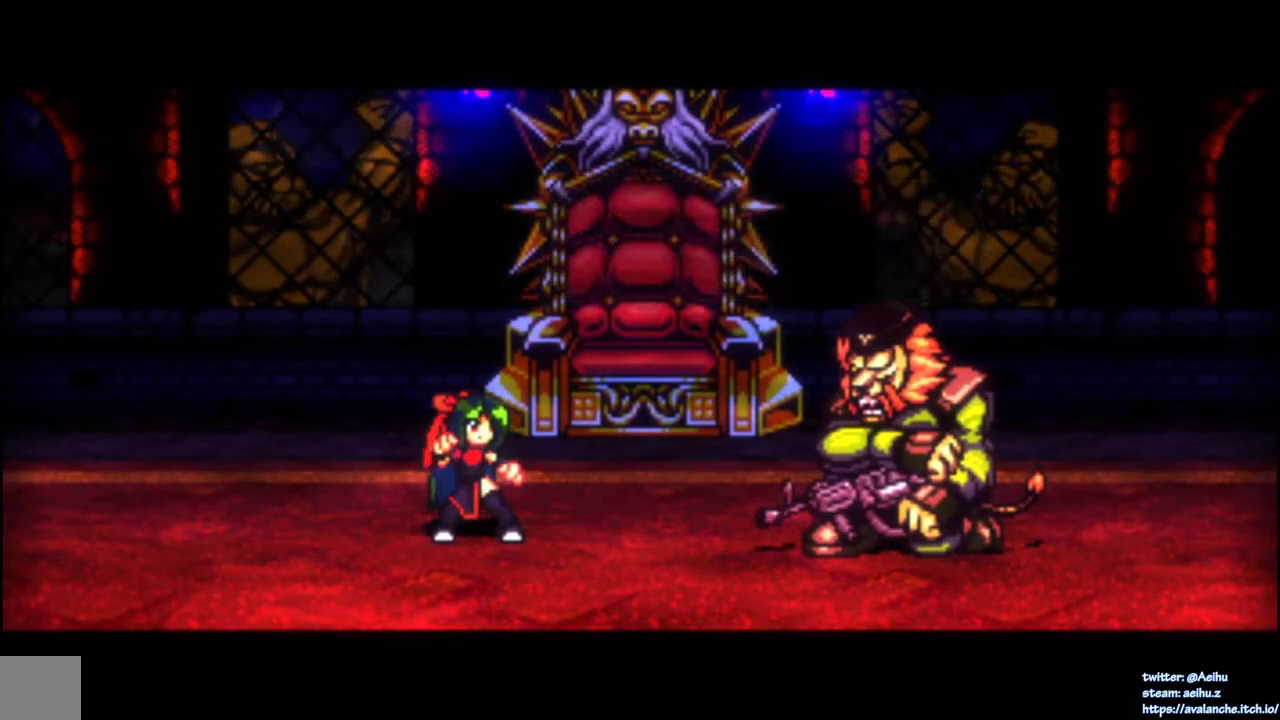
{"buttons": ["CROSS", "SQUARE"], "right_stick": "center", "events": []}
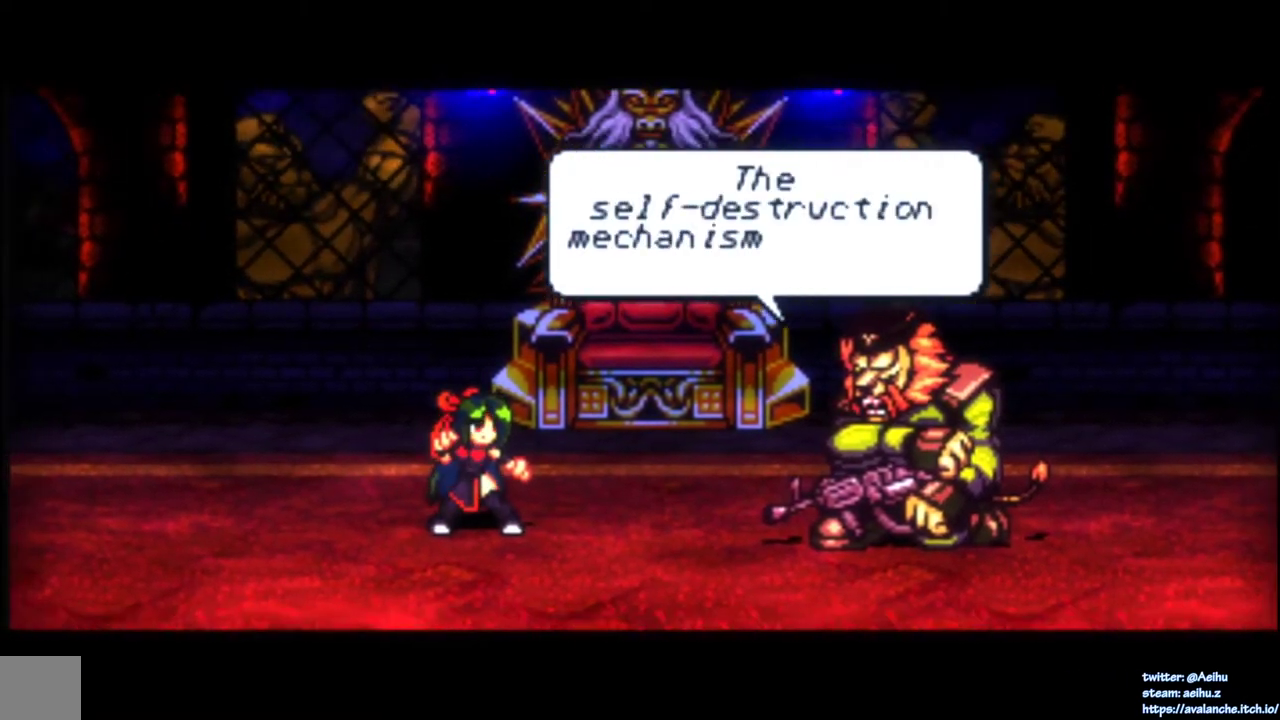
{"buttons": ["CROSS", "SQUARE"], "right_stick": "center", "events": []}
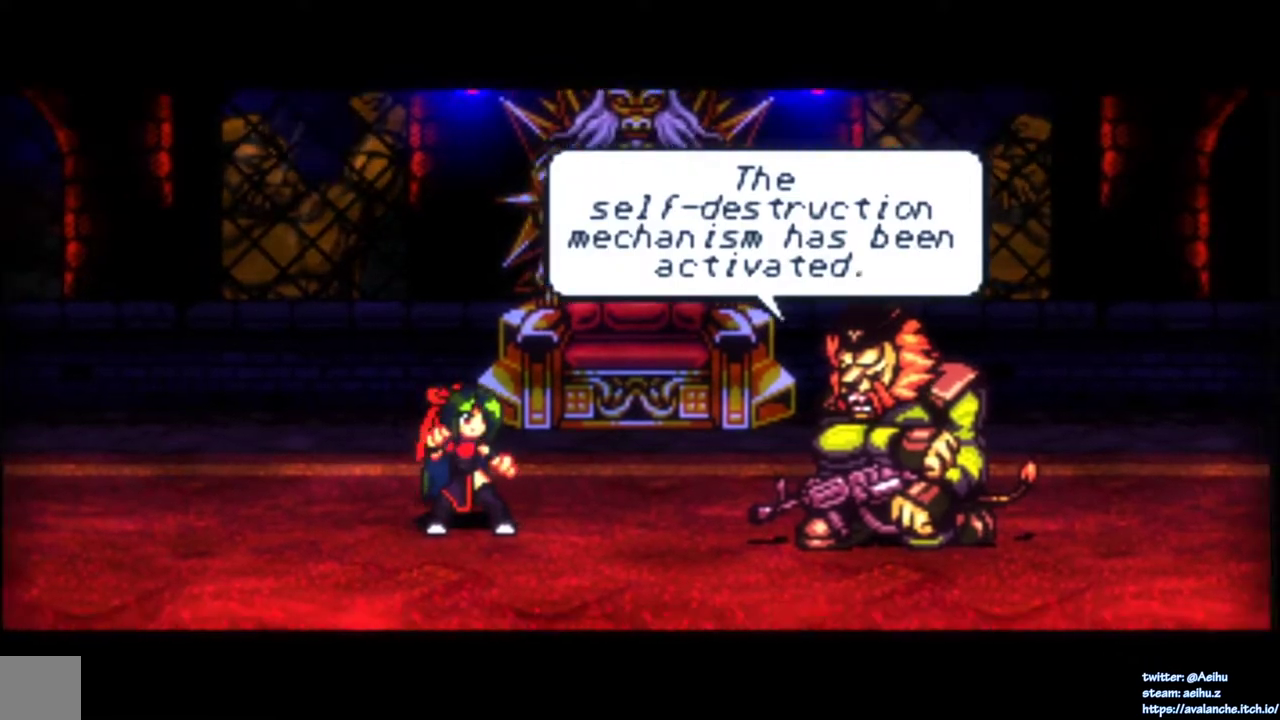
{"buttons": ["CROSS", "SQUARE"], "right_stick": "center", "events": [[50, "CROSS", "up"], [50, "SQUARE", "up"], [133, "CROSS", "down"], [133, "SQUARE", "down"]]}
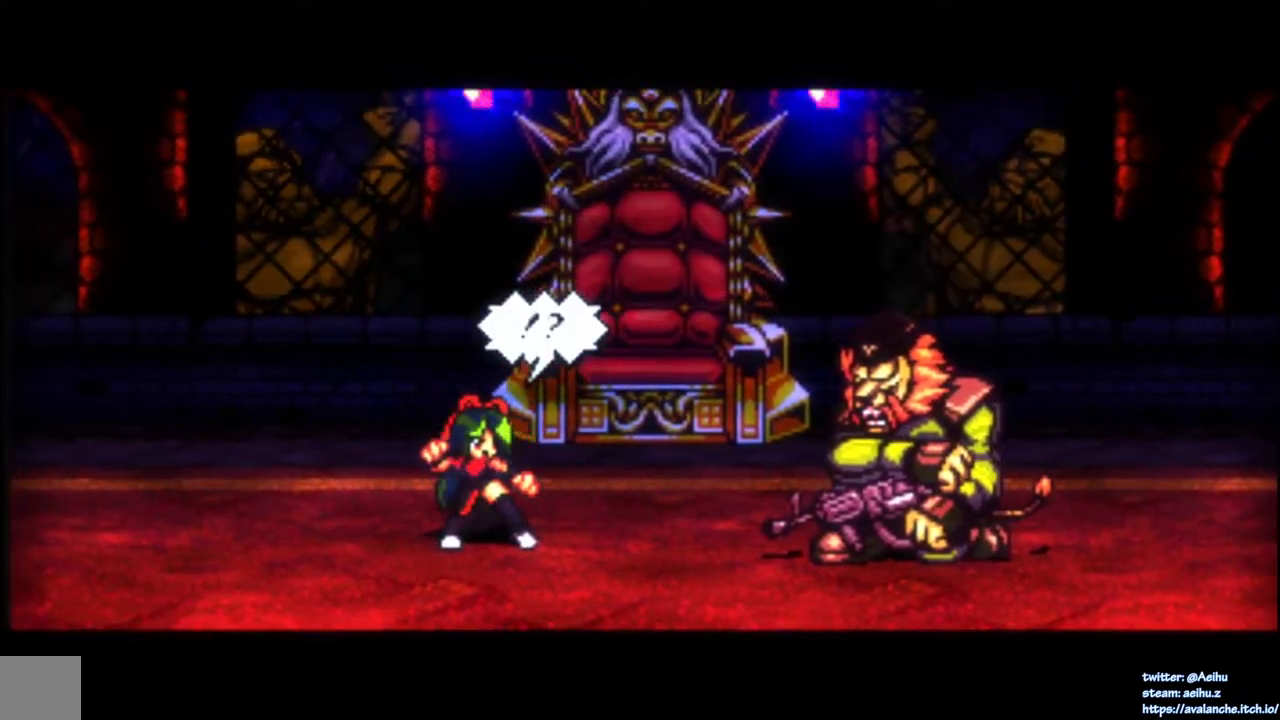
{"buttons": ["CROSS", "SQUARE"], "right_stick": "center", "events": [[433, "CROSS", "up"], [433, "SQUARE", "up"], [500, "CROSS", "down"], [500, "SQUARE", "down"]]}
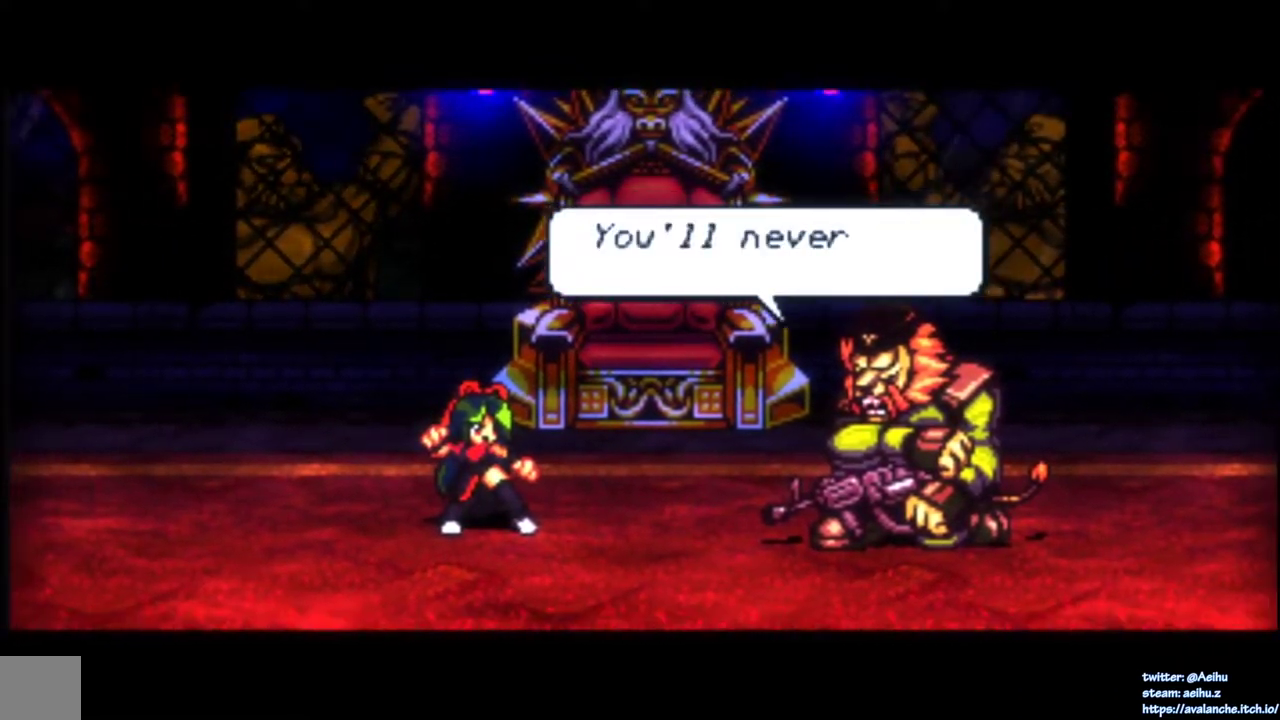
{"buttons": ["CROSS", "SQUARE"], "right_stick": "center", "events": []}
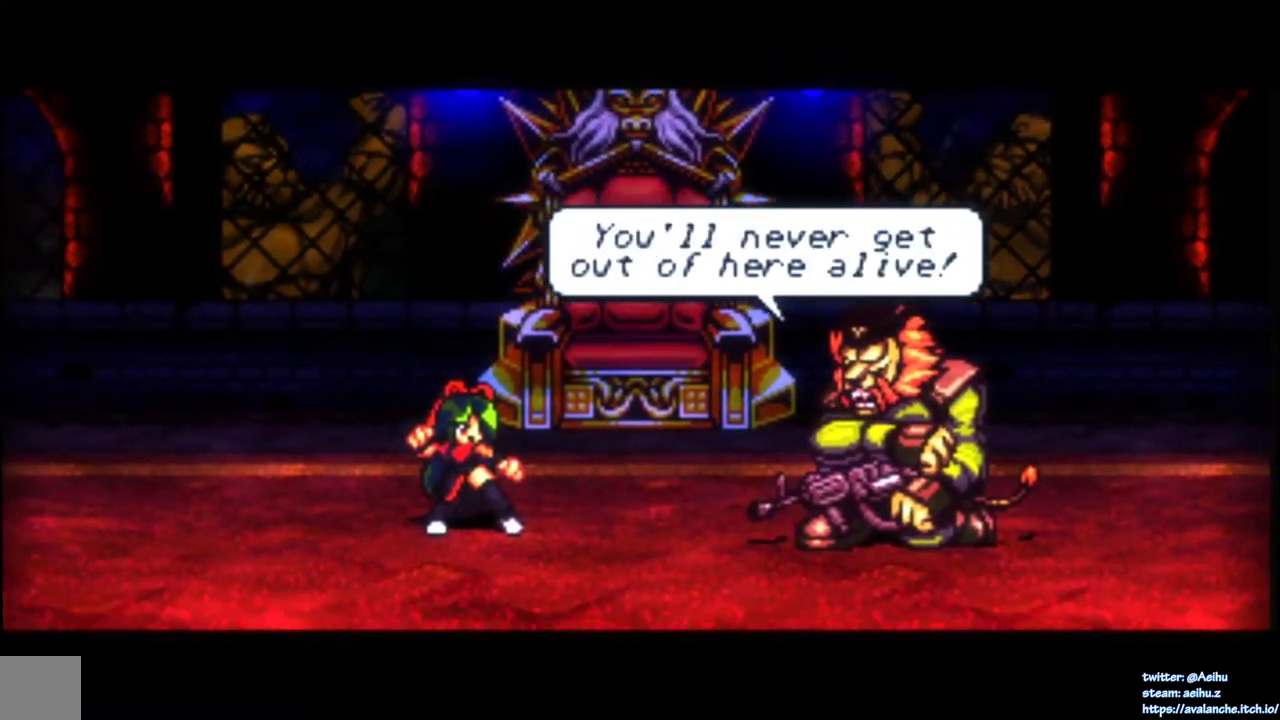
{"buttons": ["CROSS", "SQUARE"], "right_stick": "center", "events": [[250, "SQUARE", "up"], [267, "CROSS", "up"], [333, "CROSS", "down"], [333, "SQUARE", "down"]]}
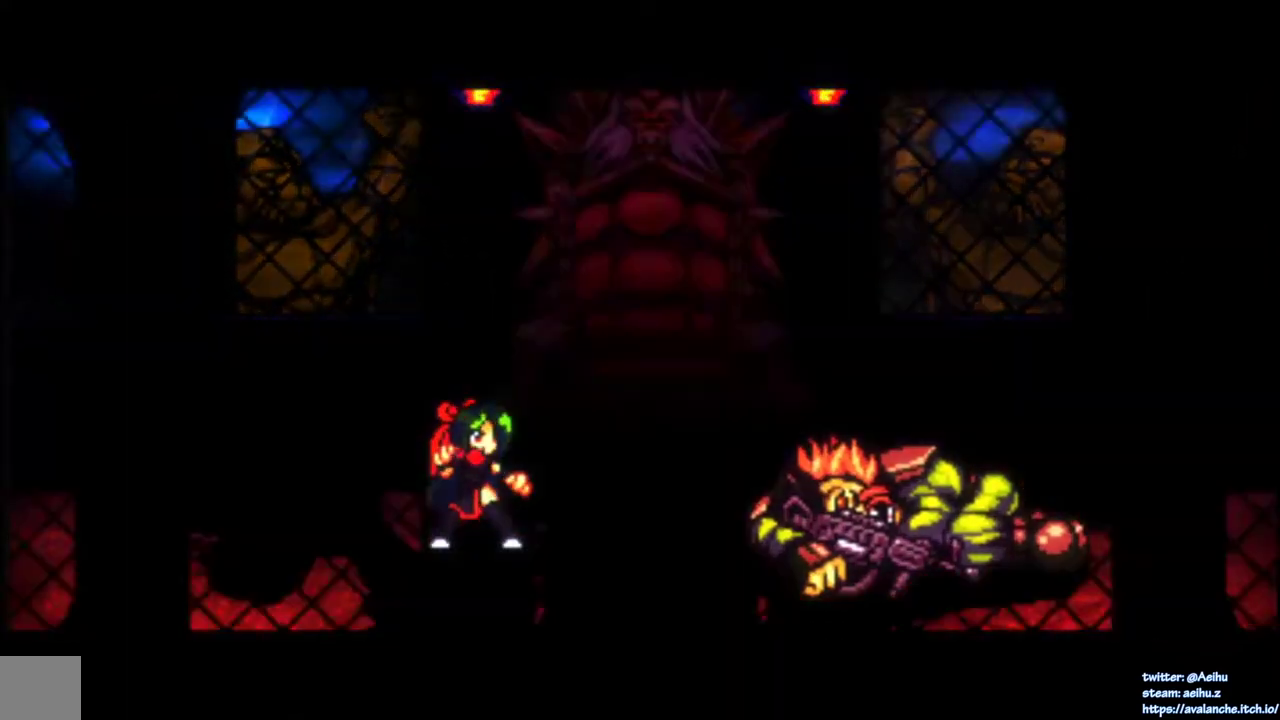
{"buttons": ["CROSS", "SQUARE"], "right_stick": "center", "events": []}
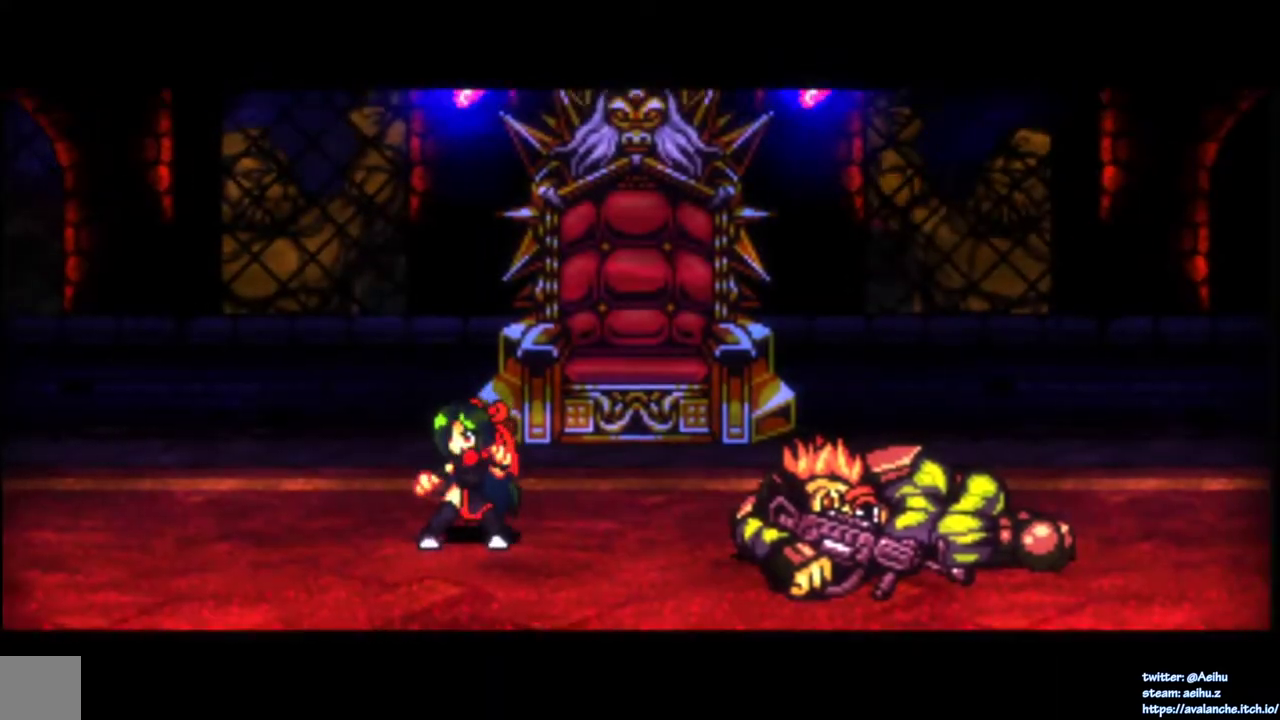
{"buttons": ["CROSS", "SQUARE"], "right_stick": "center", "events": []}
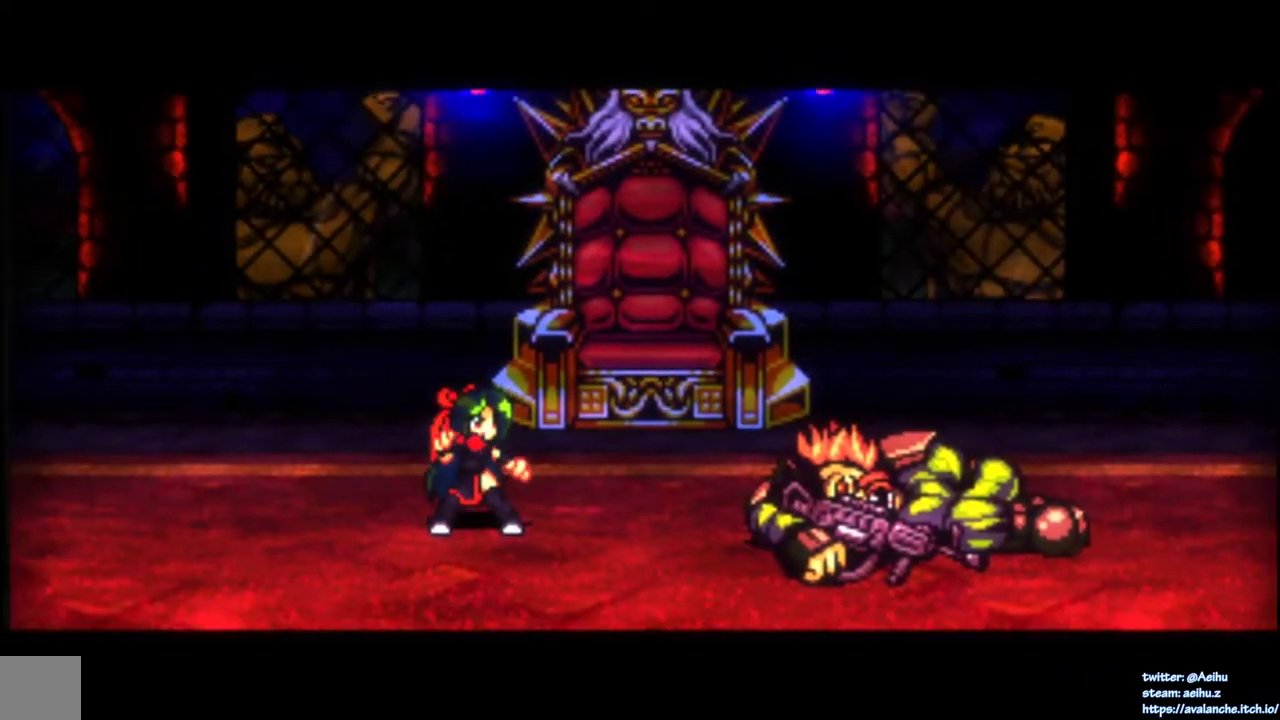
{"buttons": ["CROSS", "SQUARE"], "right_stick": "center", "events": []}
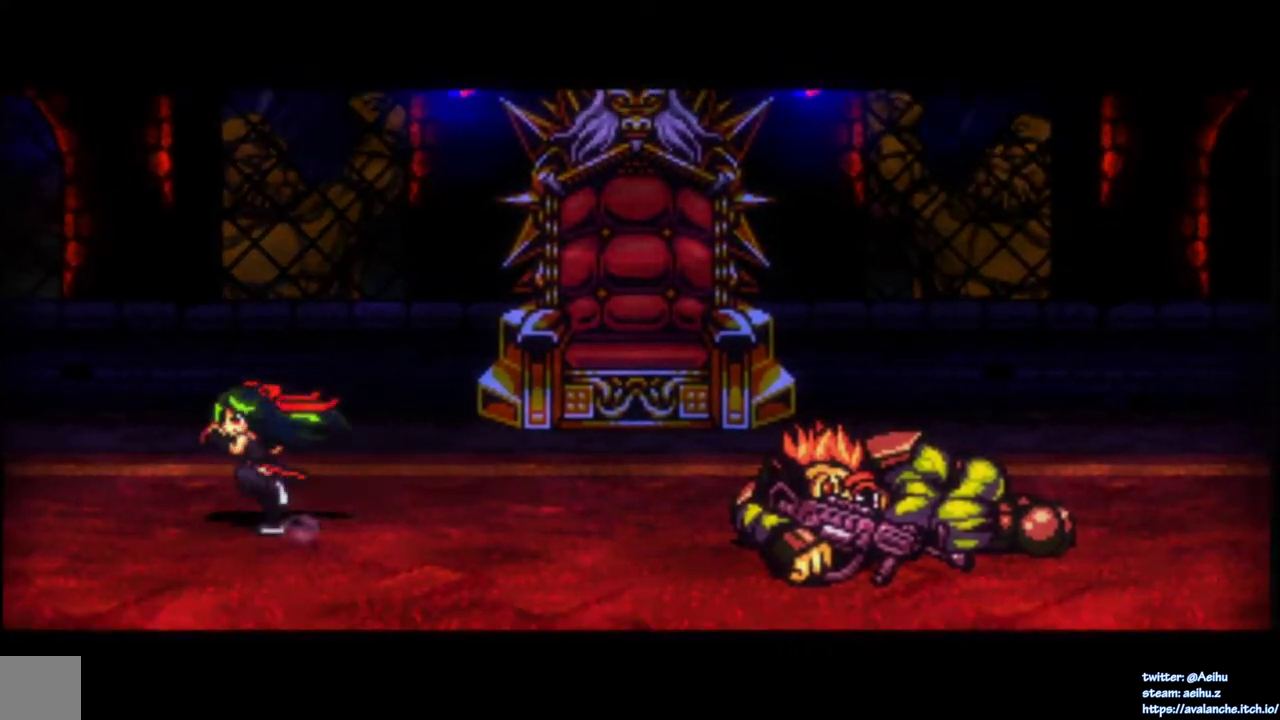
{"buttons": ["CROSS", "SQUARE"], "right_stick": "center", "events": []}
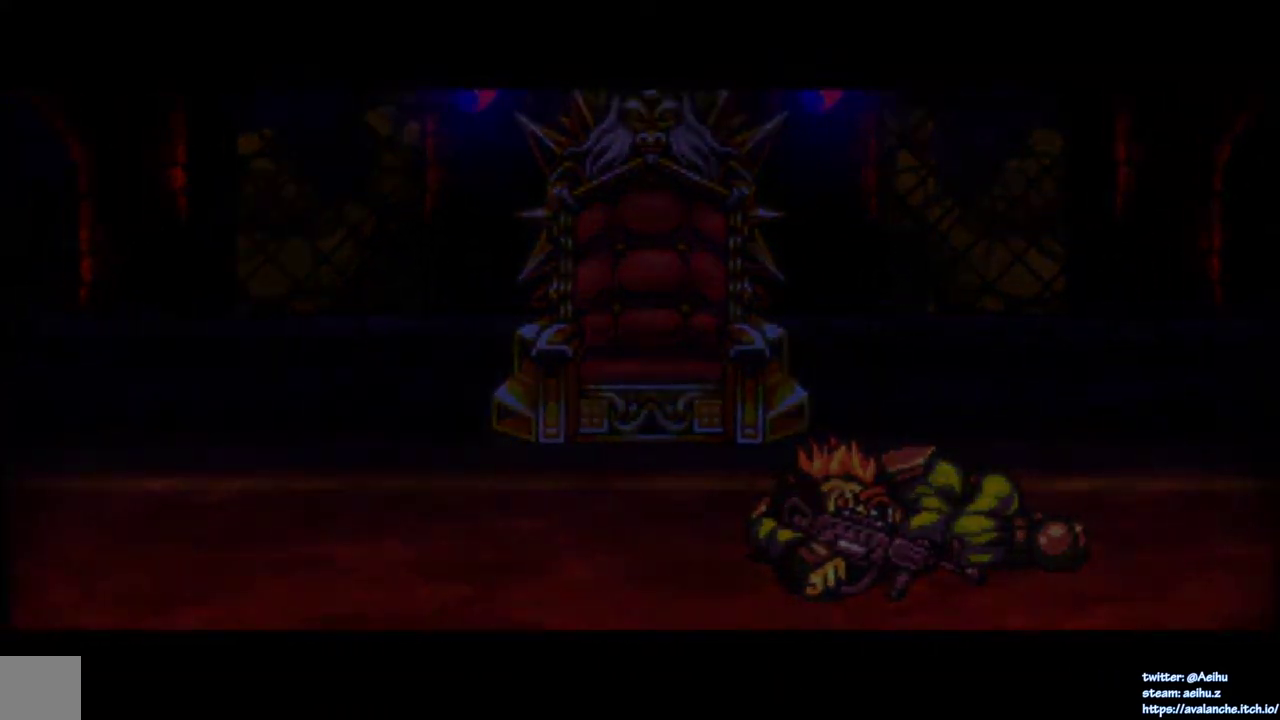
{"buttons": ["CROSS", "SQUARE"], "right_stick": "center", "events": [[250, "CROSS", "up"], [250, "SQUARE", "up"], [367, "CROSS", "down"], [367, "SQUARE", "down"]]}
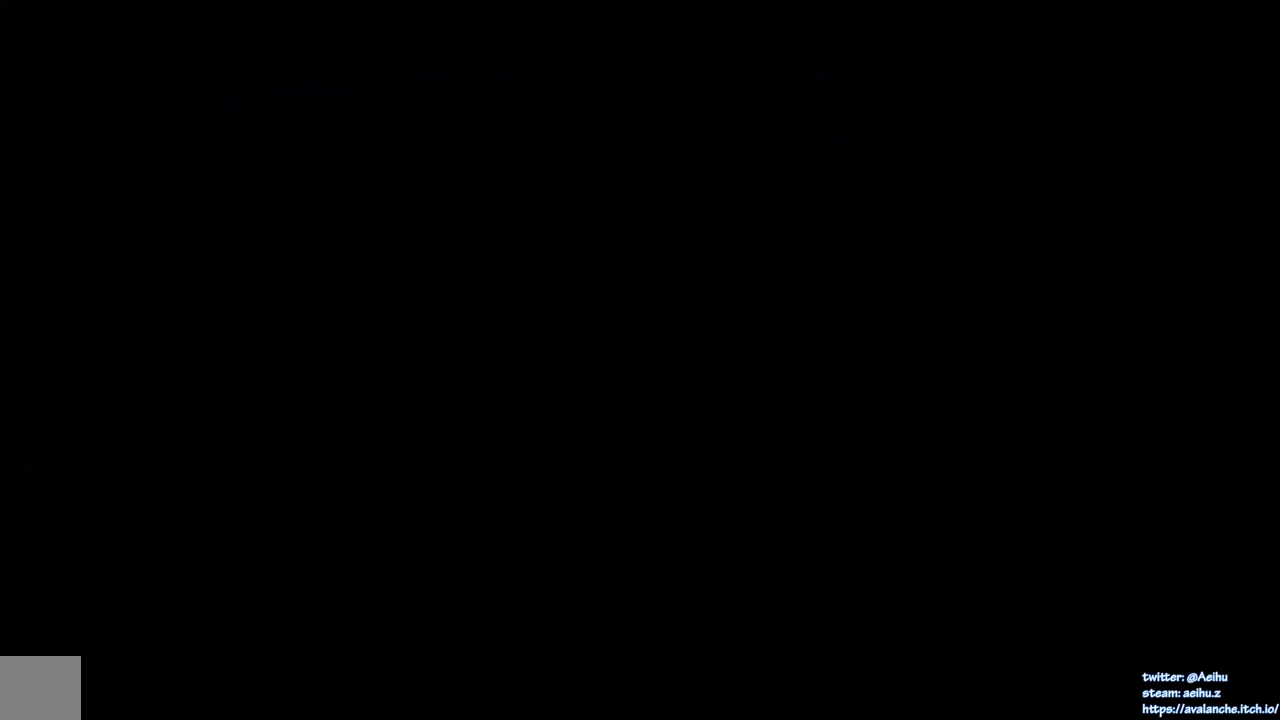
{"buttons": ["CROSS", "SQUARE"], "right_stick": "center", "events": []}
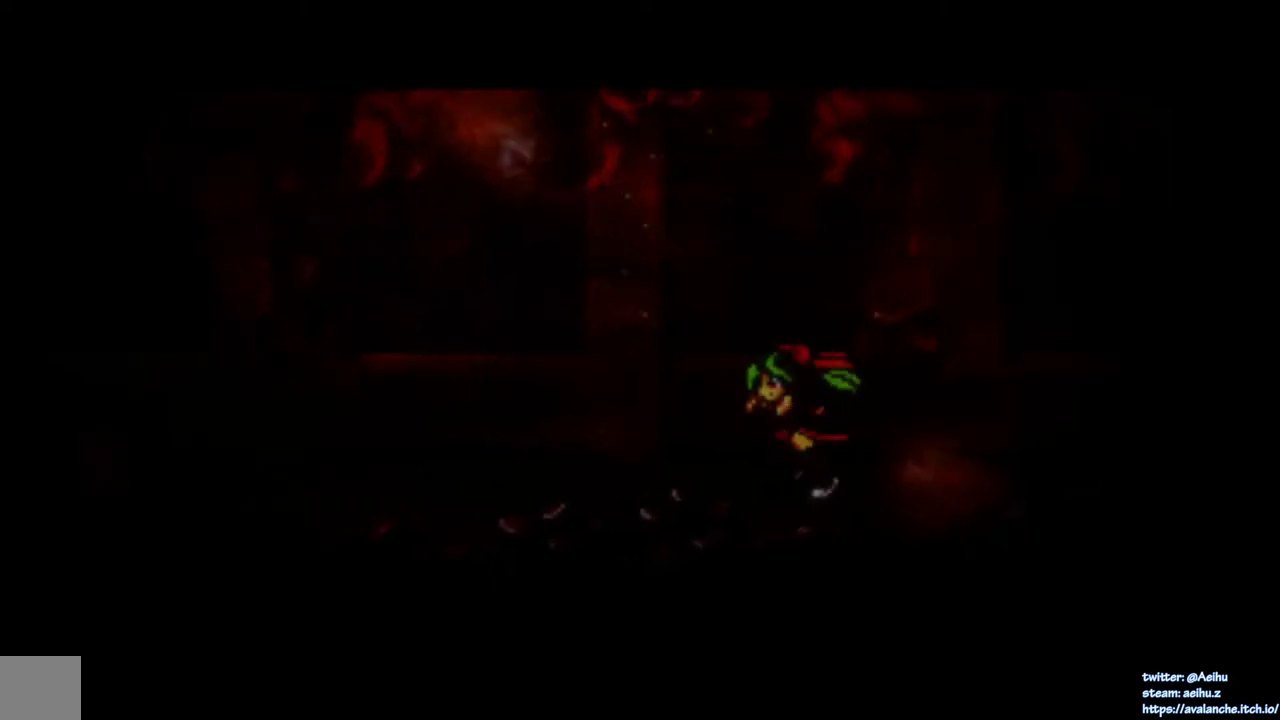
{"buttons": ["CROSS", "SQUARE"], "right_stick": "center", "events": []}
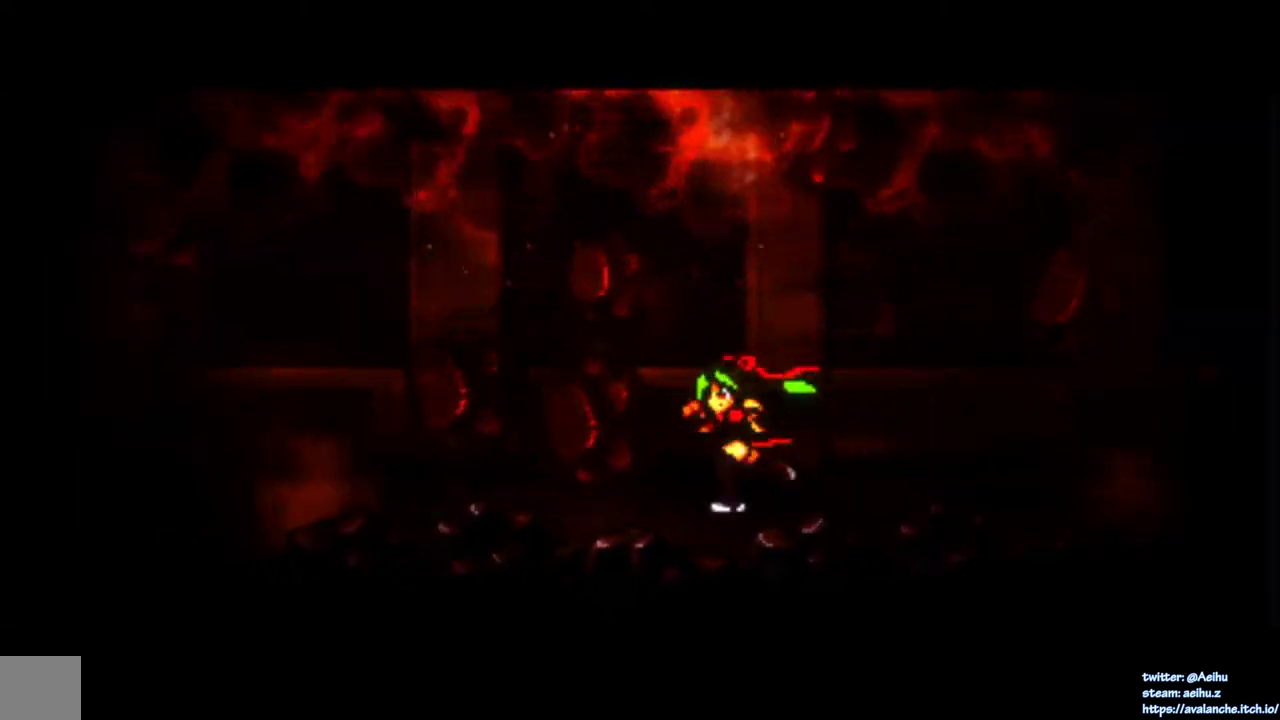
{"buttons": ["CROSS", "SQUARE"], "right_stick": "center", "events": [[83, "CROSS", "up"], [83, "SQUARE", "up"], [400, "CROSS", "down"], [417, "SQUARE", "down"]]}
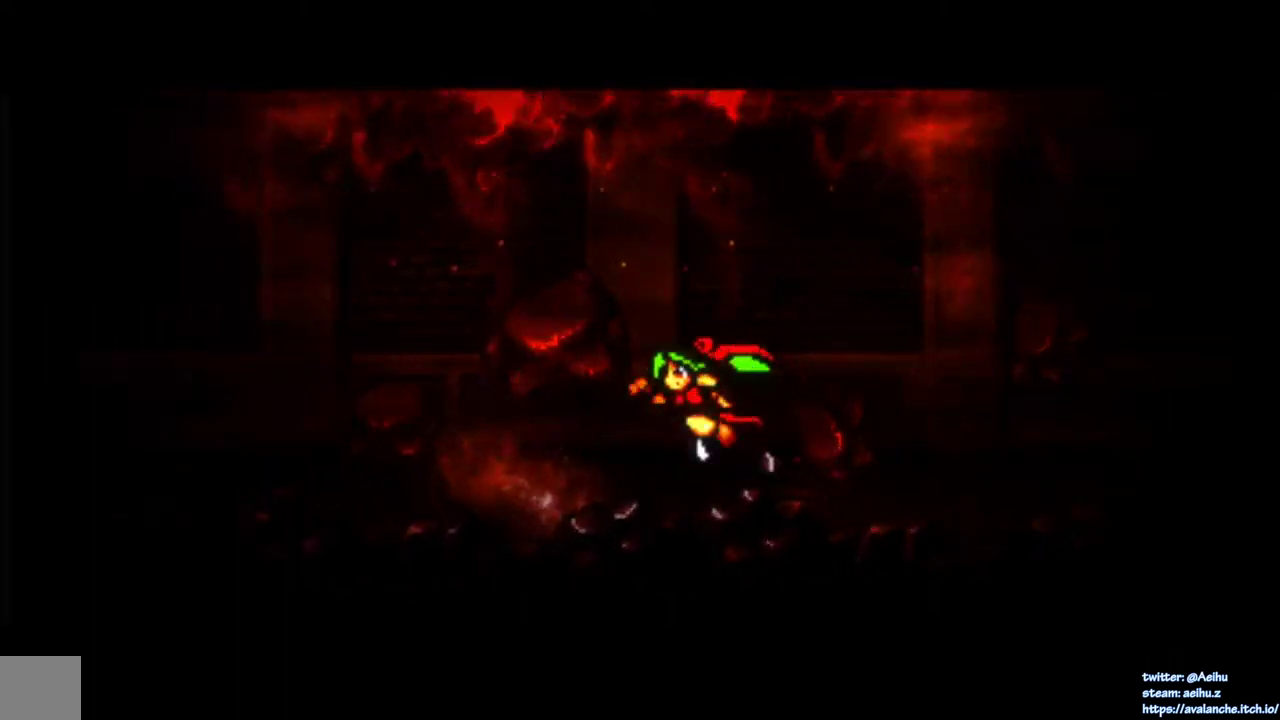
{"buttons": ["CROSS", "SQUARE"], "right_stick": "center", "events": []}
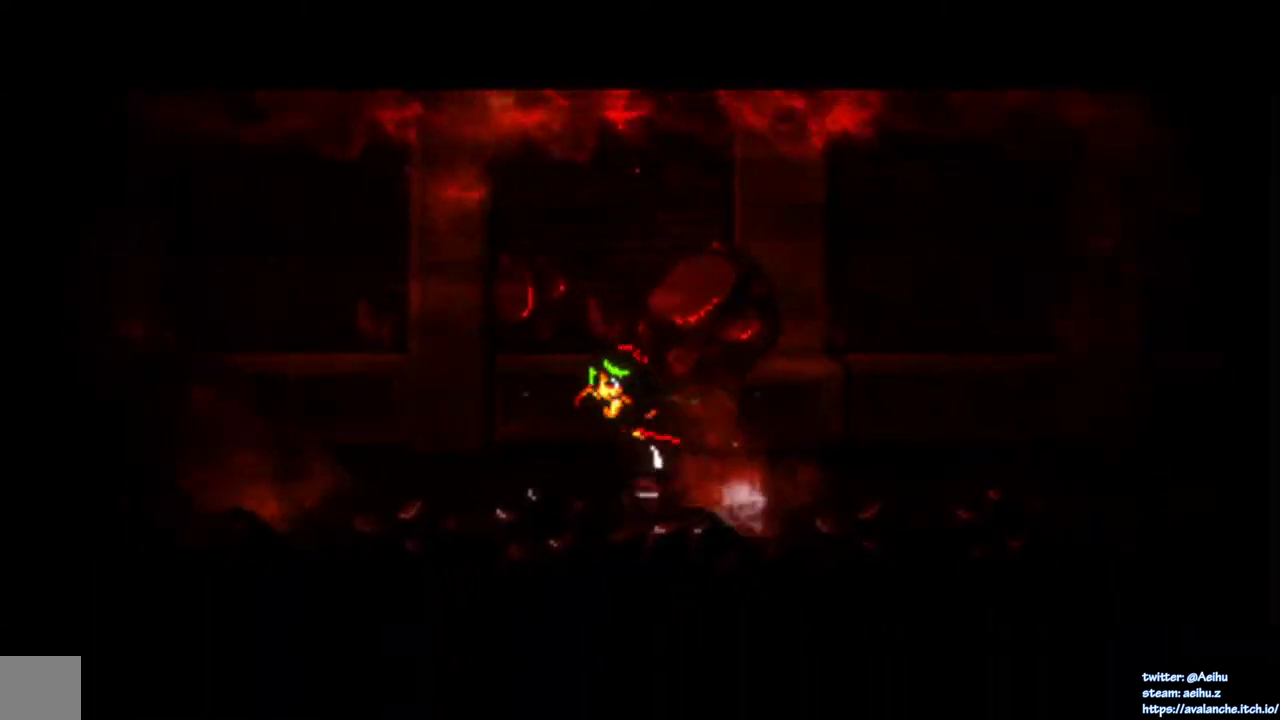
{"buttons": ["CROSS", "SQUARE"], "right_stick": "center", "events": [[50, "CROSS", "up"], [50, "SQUARE", "up"], [317, "CROSS", "down"], [333, "SQUARE", "down"]]}
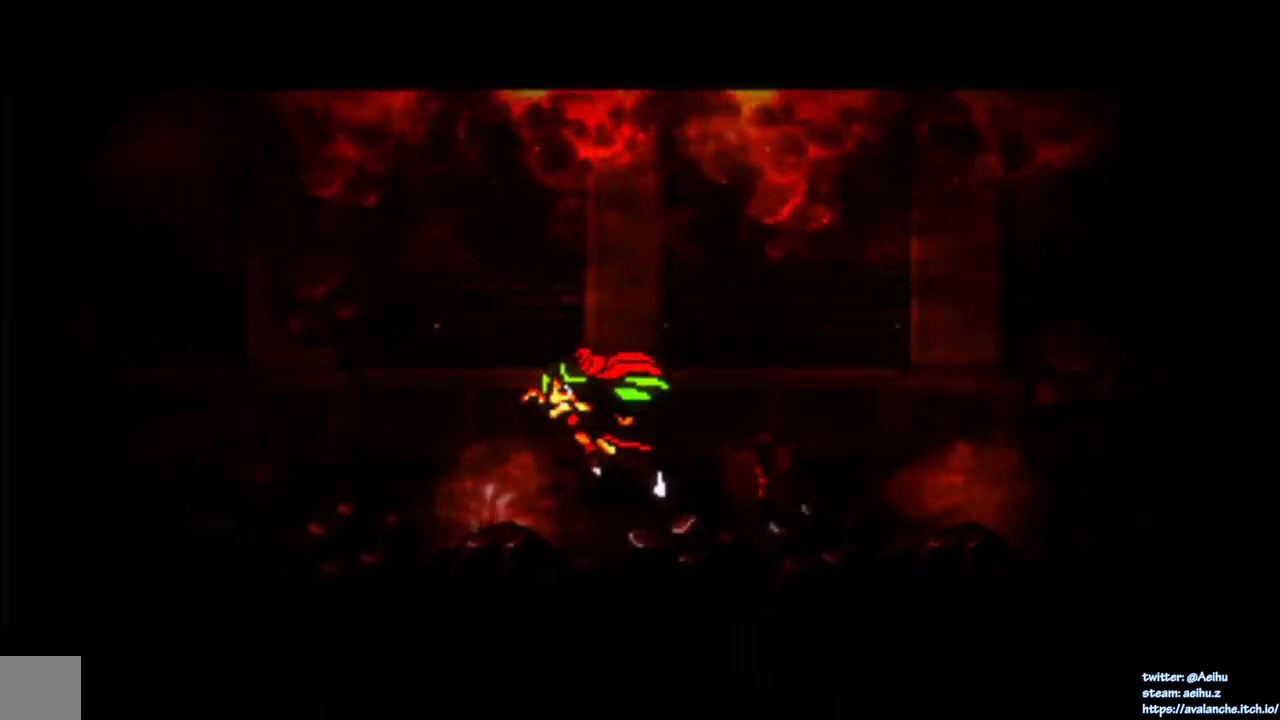
{"buttons": ["CROSS", "SQUARE"], "right_stick": "center", "events": [[150, "SQUARE", "up"], [167, "CROSS", "up"], [300, "CROSS", "down"], [317, "SQUARE", "down"]]}
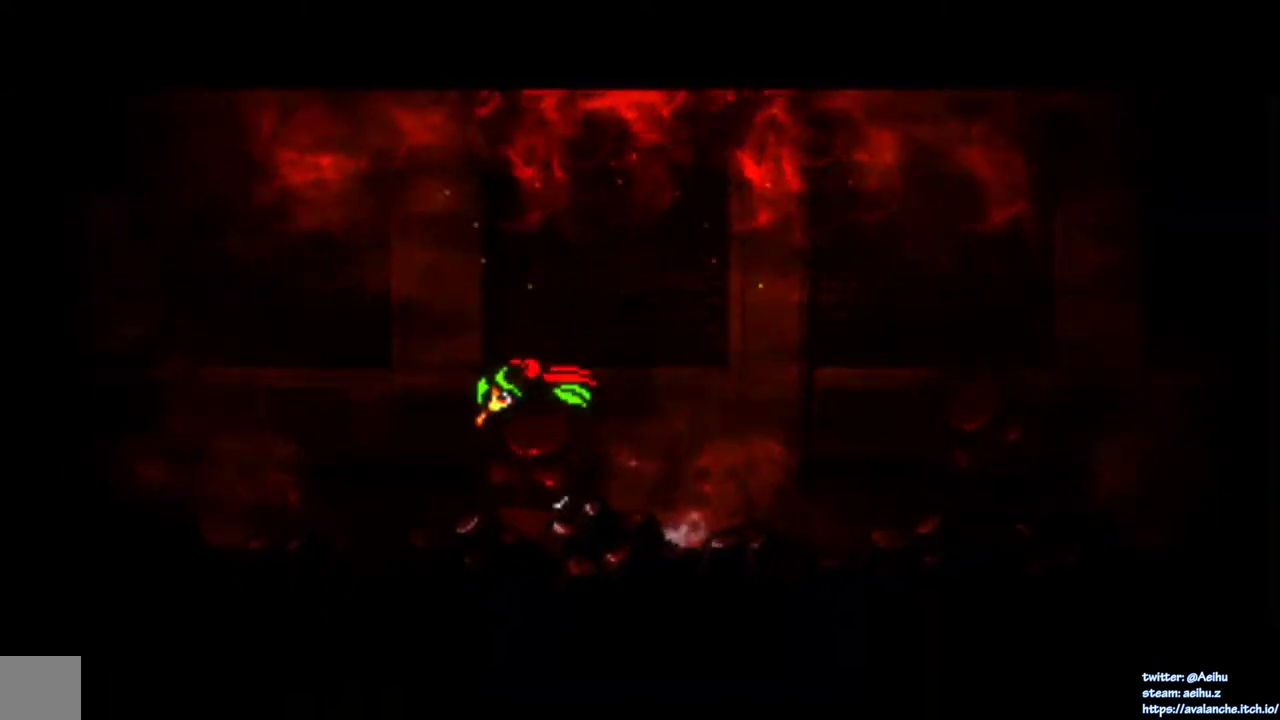
{"buttons": ["CROSS", "SQUARE"], "right_stick": "center", "events": [[50, "SQUARE", "up"], [67, "CROSS", "up"], [167, "CROSS", "down"], [167, "SQUARE", "down"], [317, "SQUARE", "up"], [333, "CROSS", "up"], [417, "CROSS", "down"], [417, "SQUARE", "down"]]}
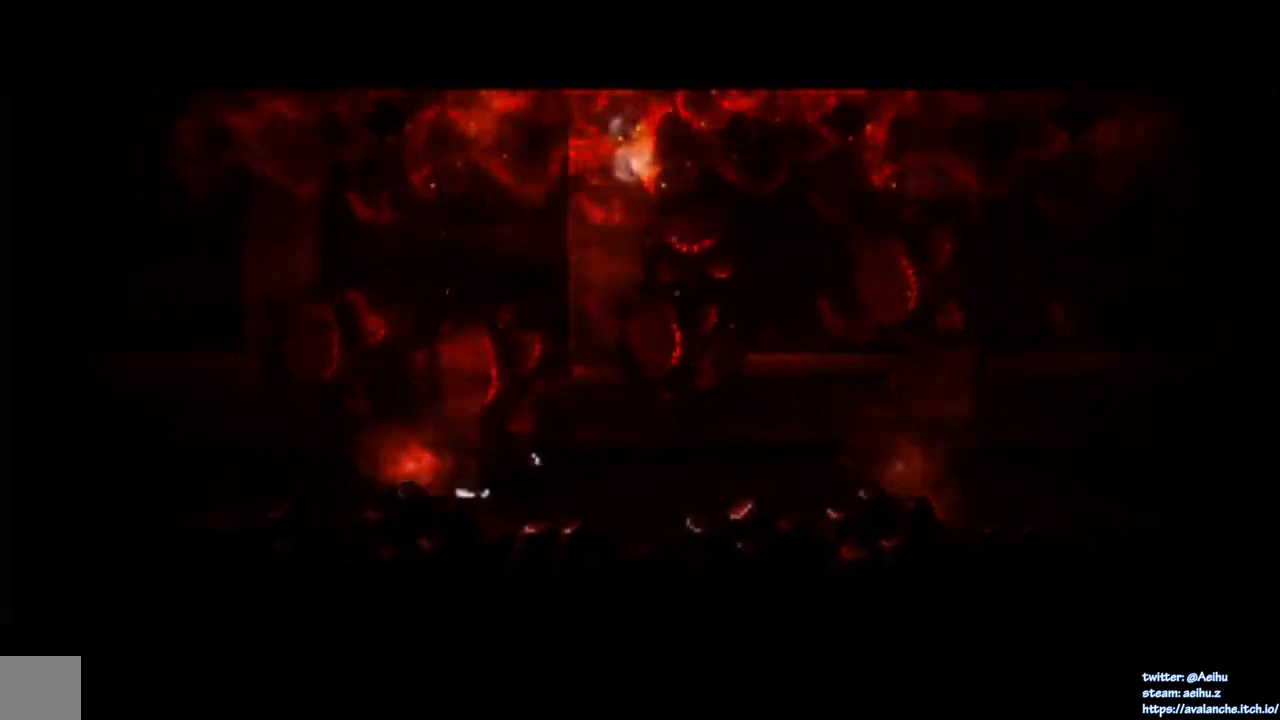
{"buttons": ["CROSS", "SQUARE"], "right_stick": "center", "events": []}
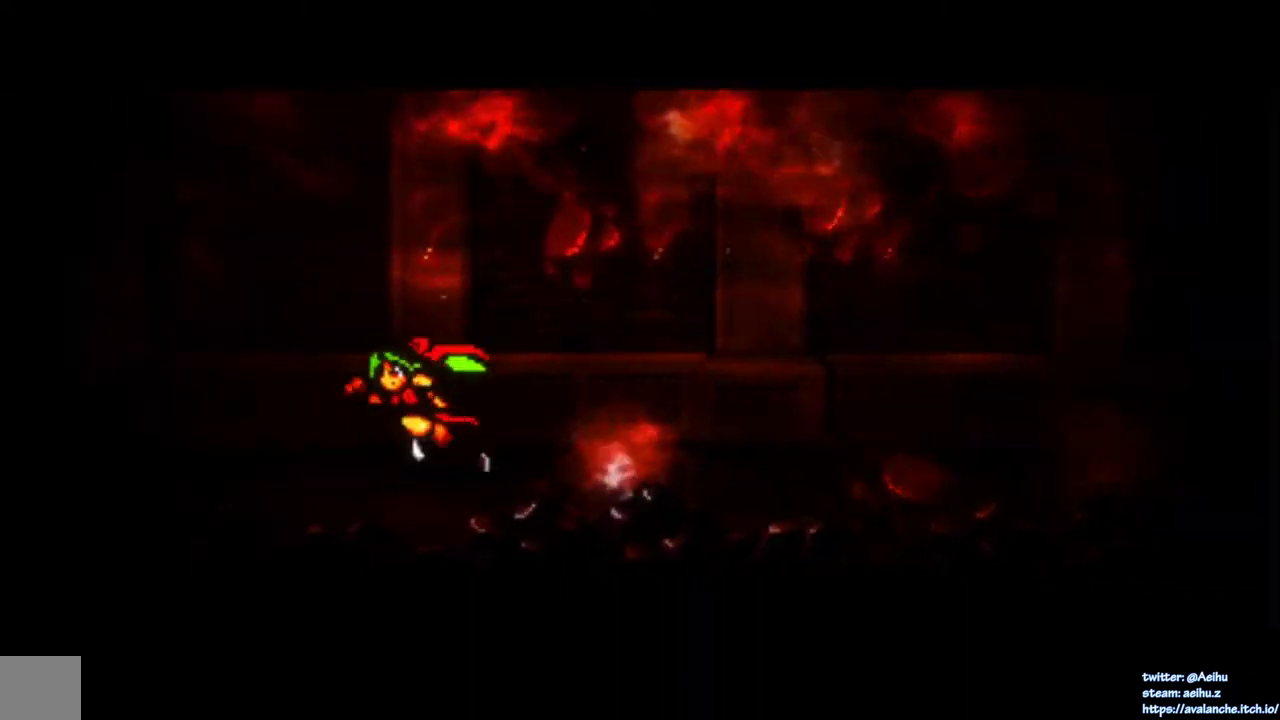
{"buttons": ["CROSS", "SQUARE"], "right_stick": "center", "events": [[350, "SQUARE", "up"], [367, "CROSS", "up"], [450, "CROSS", "down"], [450, "SQUARE", "down"]]}